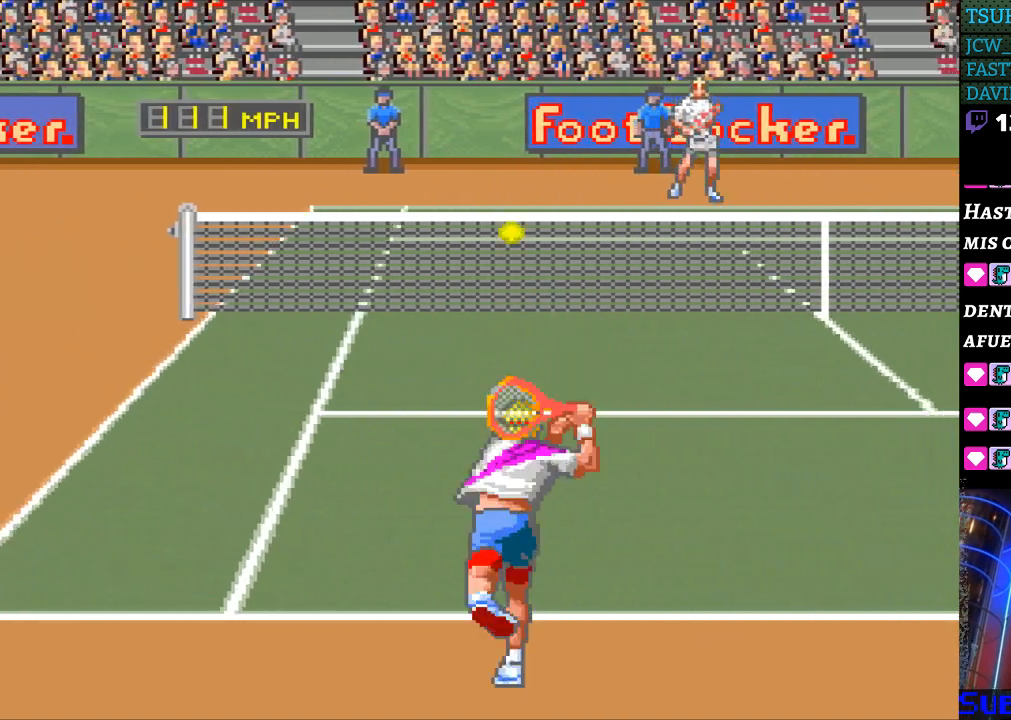
Gameplay with a controller (Nintendo layout); each line is a JSON object with the inputs held at the frame after it. "events" lists button and stick changes between this image and that frame as [ms after this image, input, new state], when the widget could be followed in between. Not read: L3 R3.
{"buttons": ["DPAD_RIGHT"], "events": []}
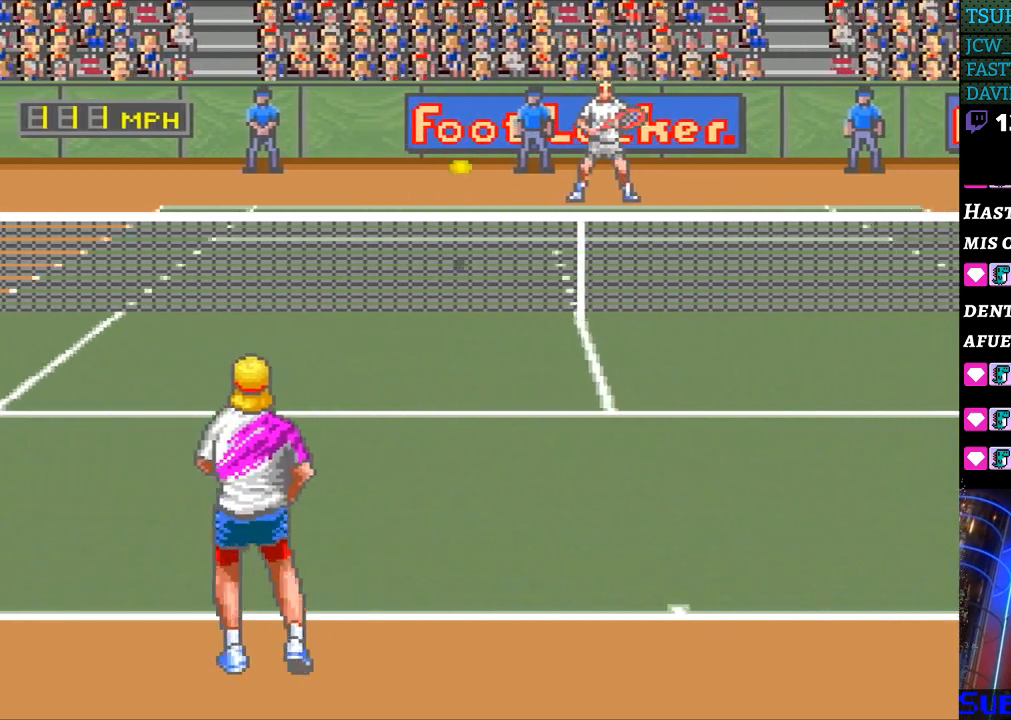
{"buttons": [], "events": [[133, "DPAD_RIGHT", "up"]]}
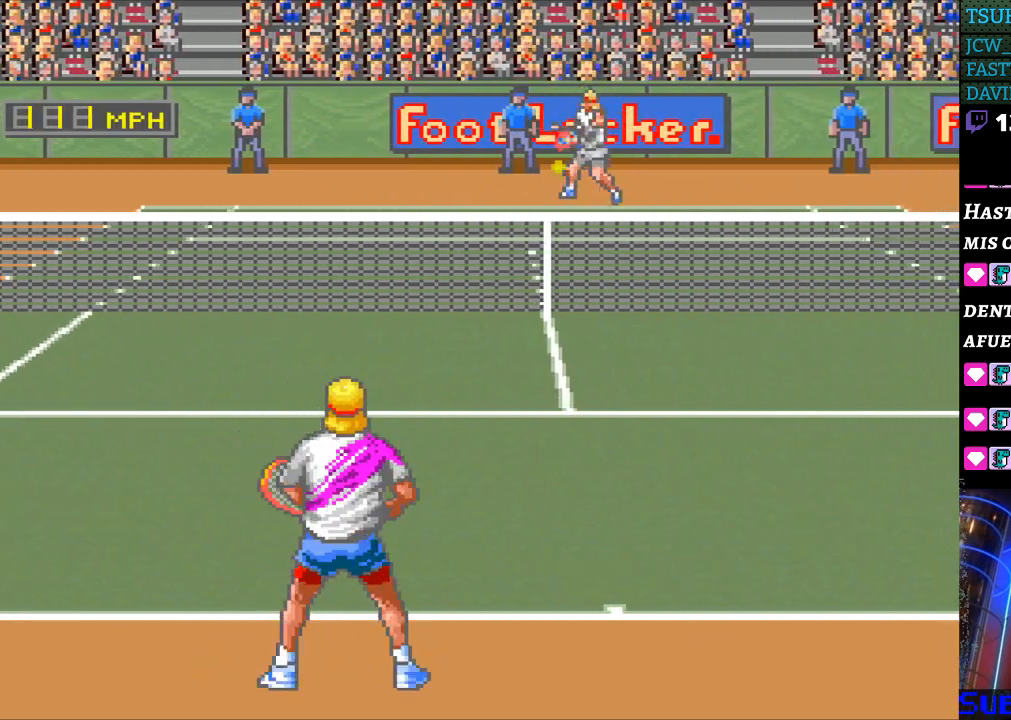
{"buttons": [], "events": []}
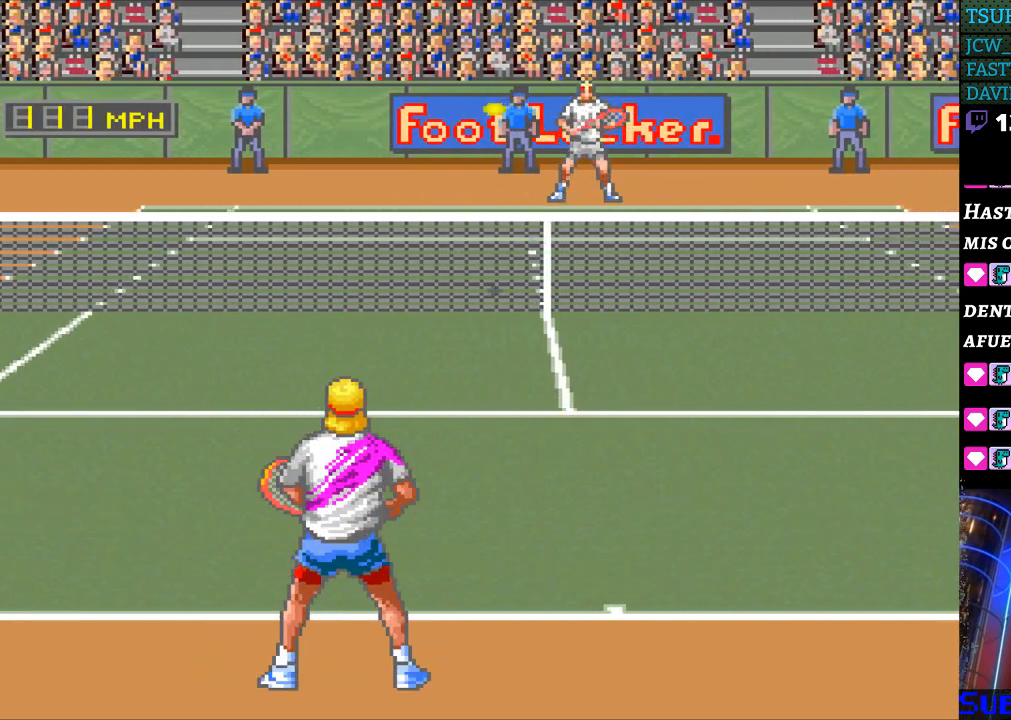
{"buttons": [], "events": []}
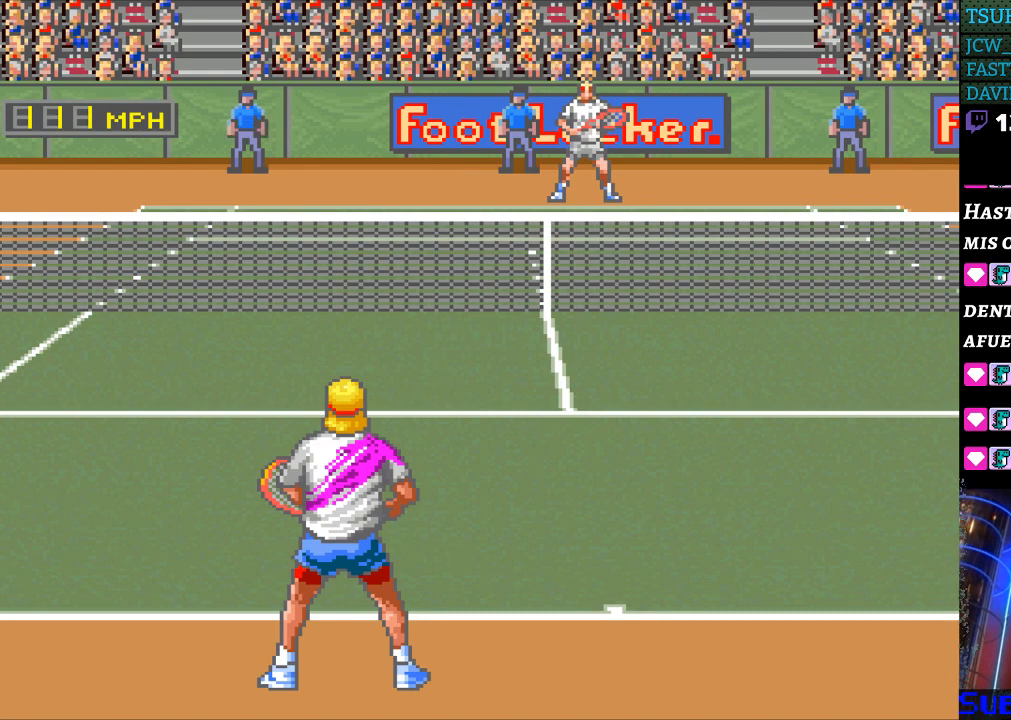
{"buttons": [], "events": [[67, "B", "down"], [167, "B", "up"]]}
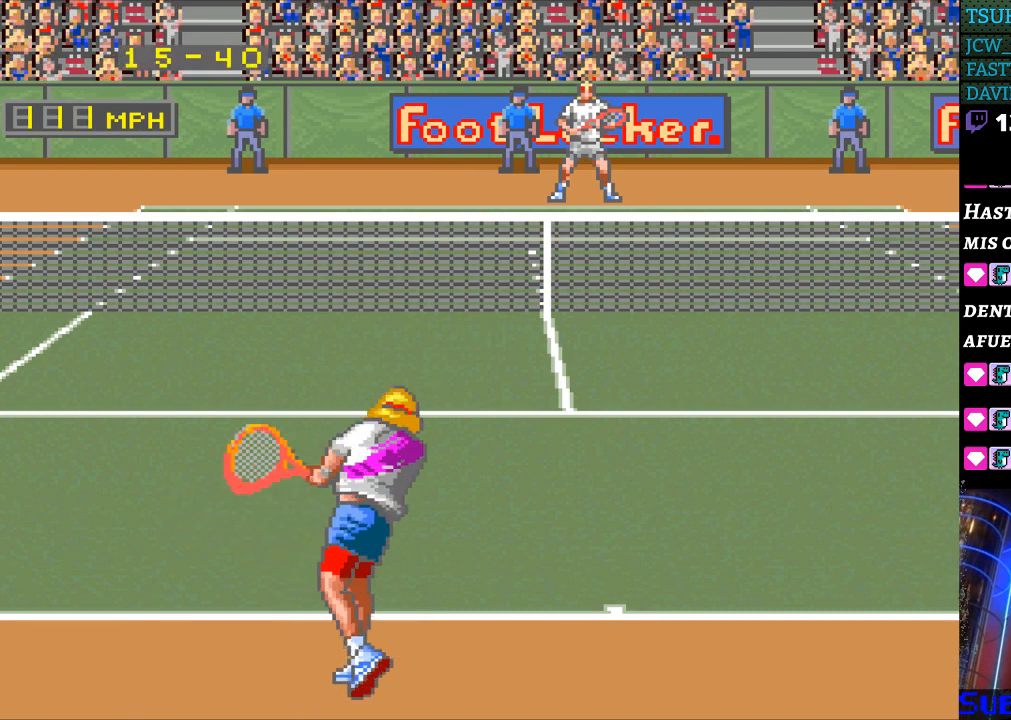
{"buttons": [], "events": []}
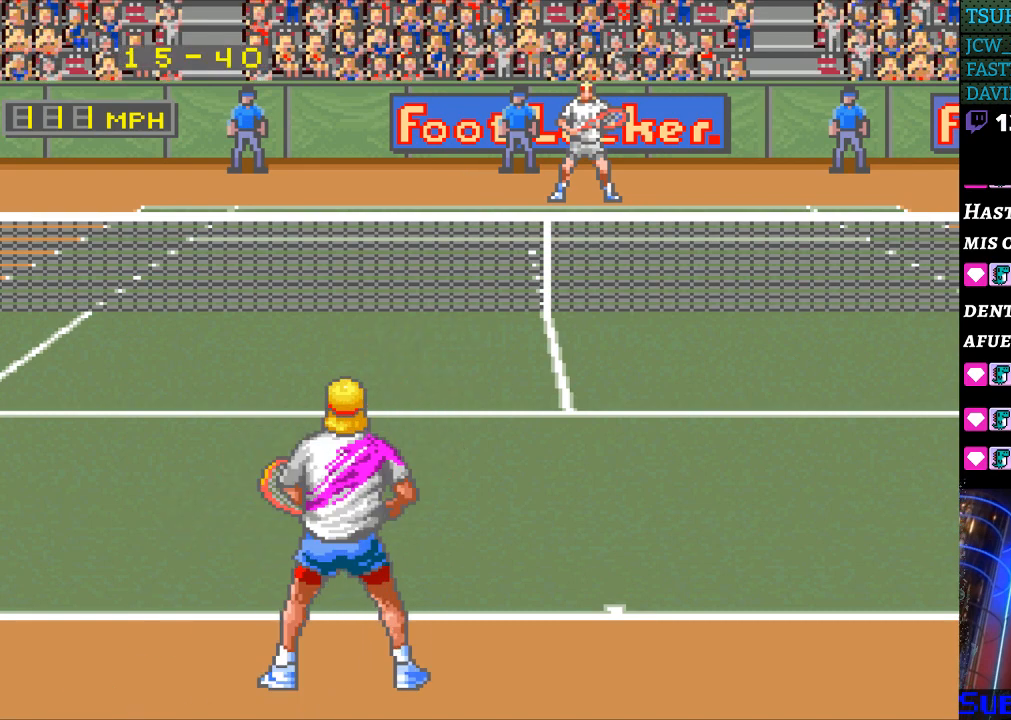
{"buttons": [], "events": []}
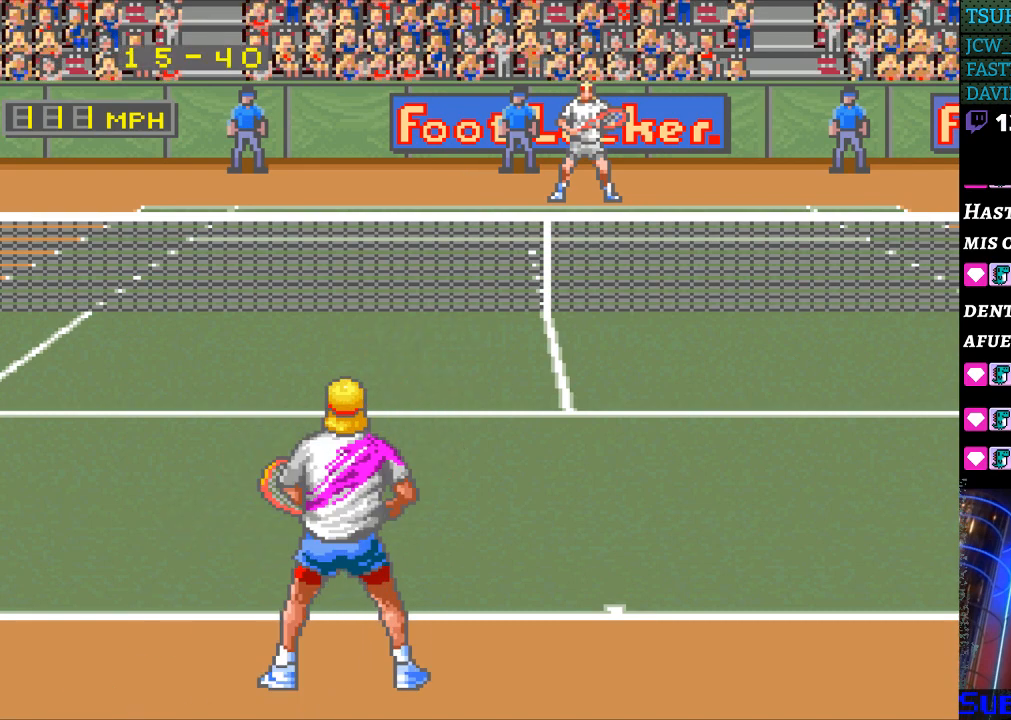
{"buttons": [], "events": []}
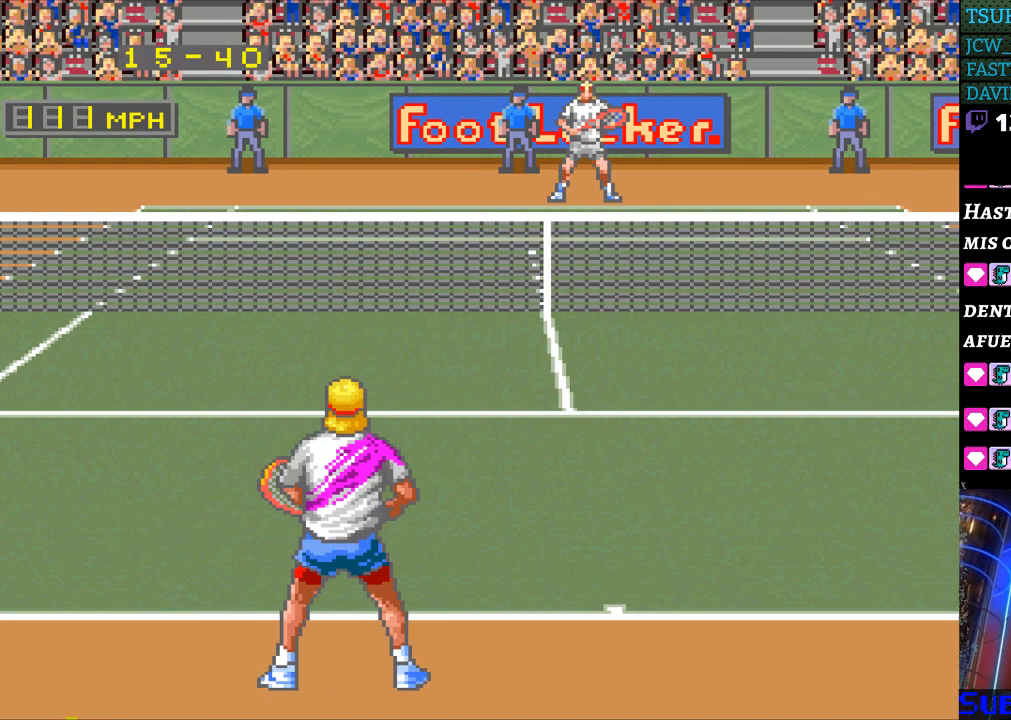
{"buttons": [], "events": []}
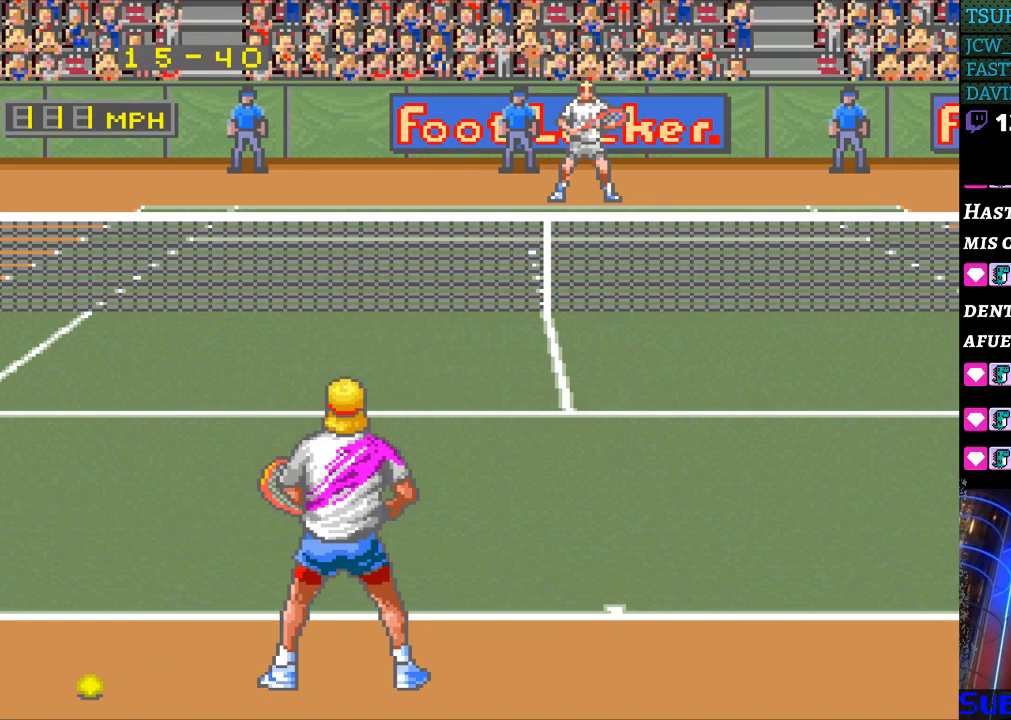
{"buttons": [], "events": []}
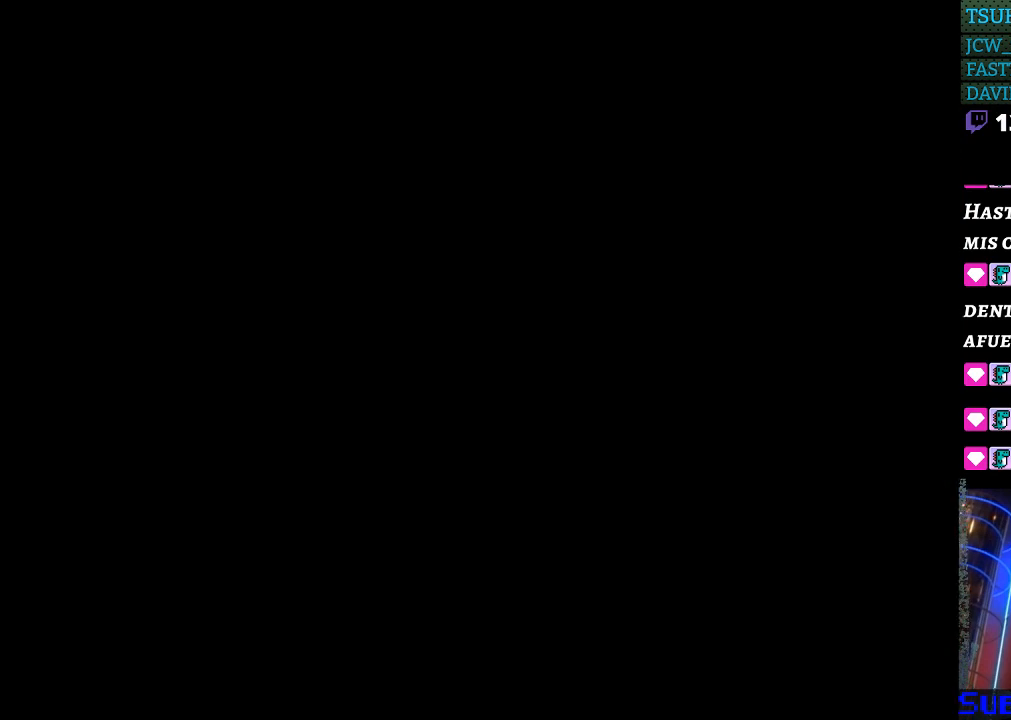
{"buttons": [], "events": []}
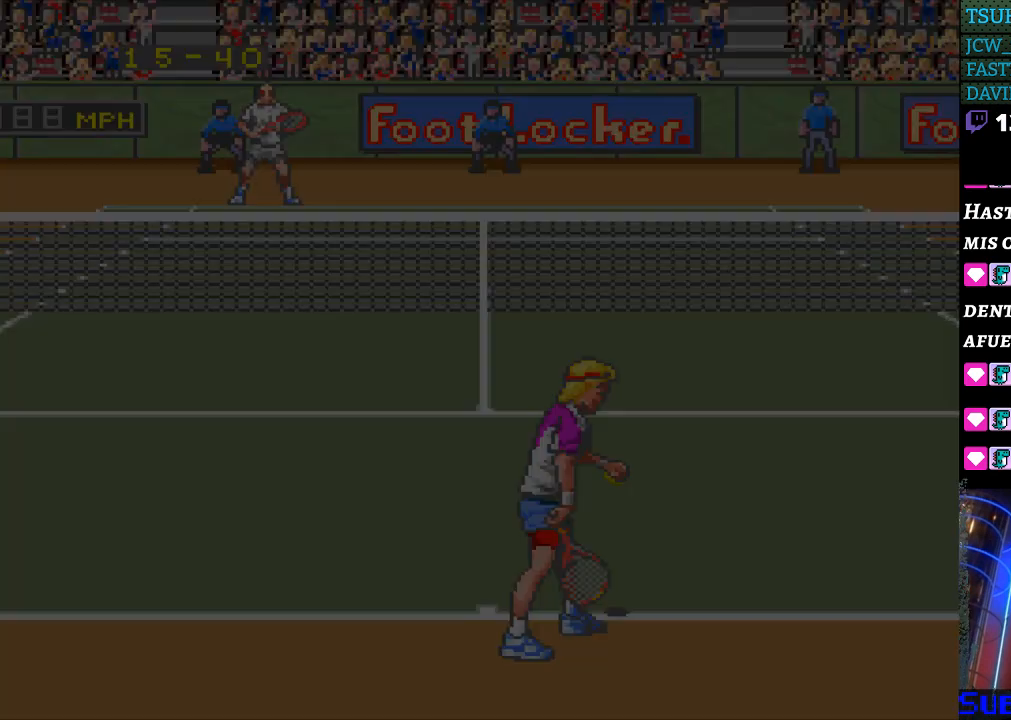
{"buttons": [], "events": [[133, "B", "down"], [233, "B", "up"]]}
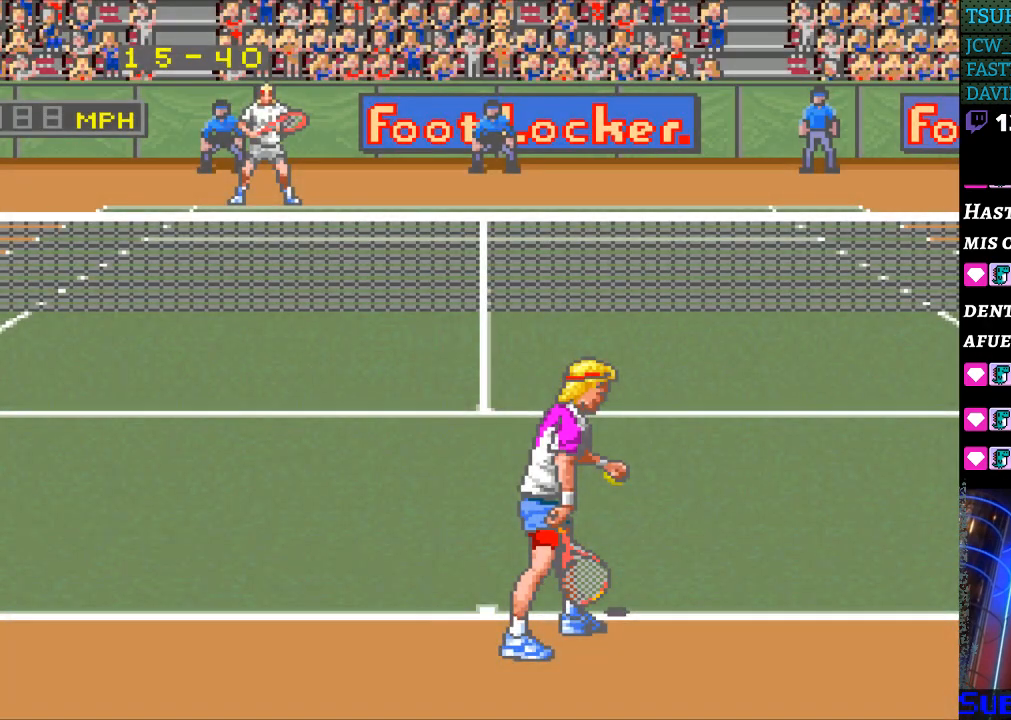
{"buttons": ["B"], "events": [[33, "B", "down"], [100, "B", "up"], [200, "B", "down"], [267, "B", "up"], [367, "B", "down"], [433, "B", "up"], [500, "B", "down"]]}
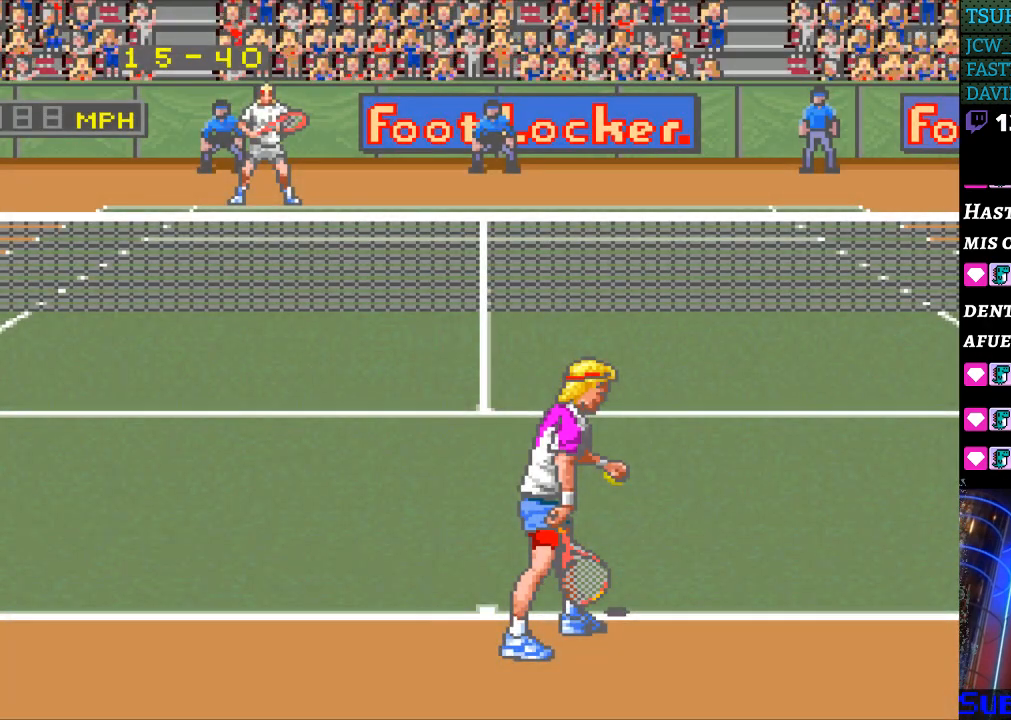
{"buttons": ["B"], "events": [[100, "B", "up"], [167, "B", "down"], [233, "B", "up"], [333, "B", "down"], [400, "B", "up"], [500, "B", "down"]]}
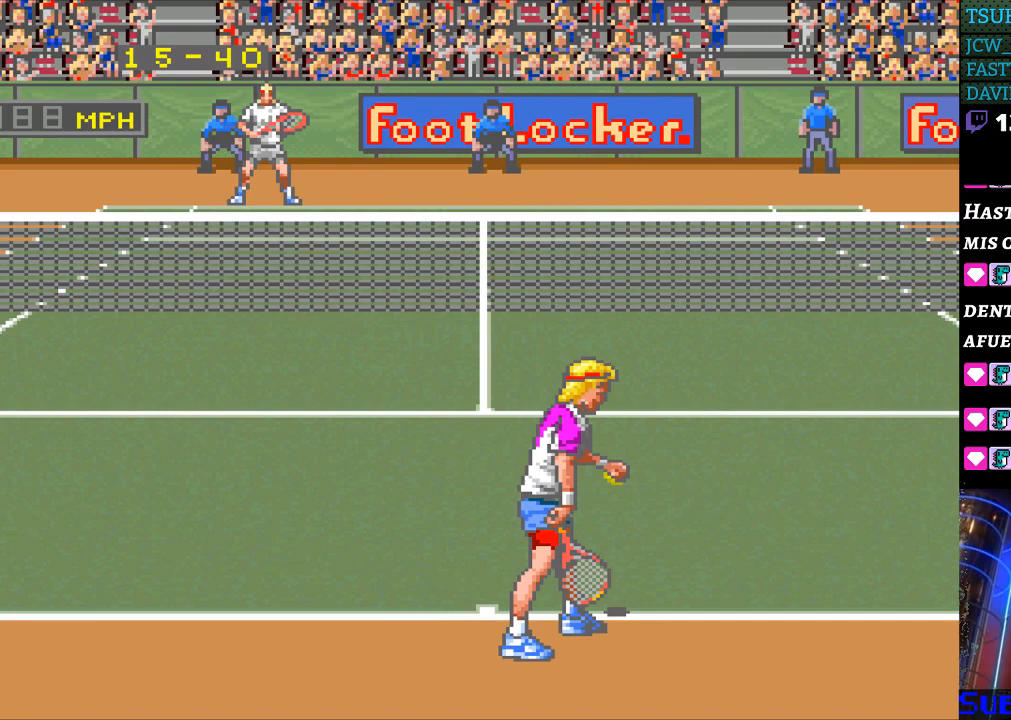
{"buttons": ["B"], "events": [[67, "B", "up"], [133, "B", "down"], [233, "B", "up"], [300, "B", "down"], [400, "B", "up"], [467, "B", "down"]]}
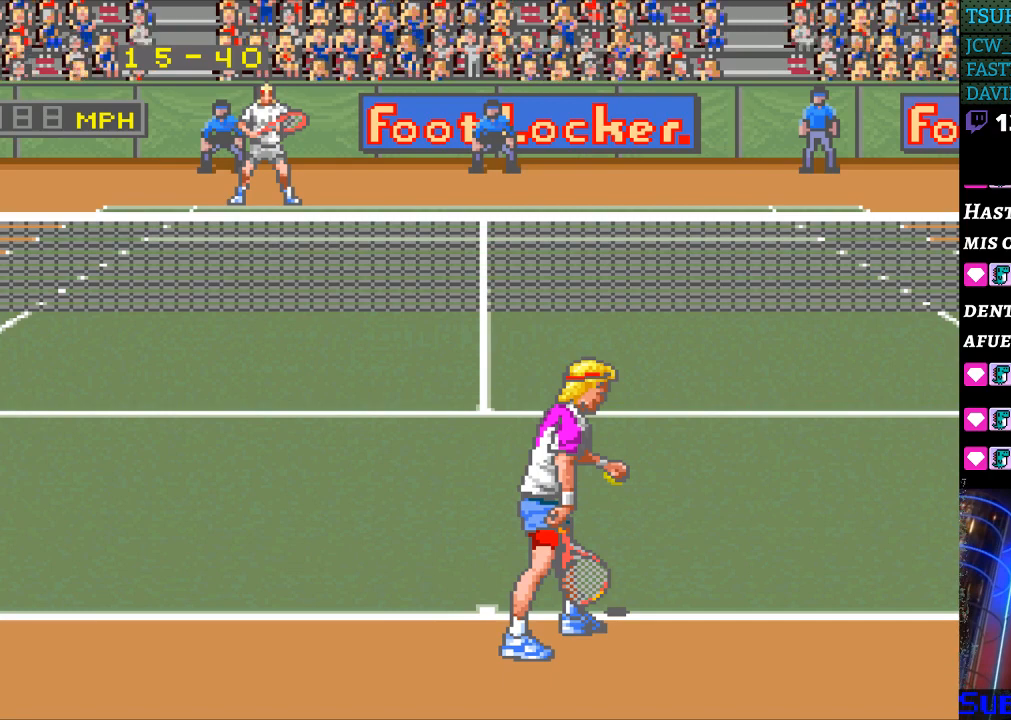
{"buttons": ["B"], "events": [[67, "B", "up"], [133, "B", "down"], [233, "B", "up"], [300, "B", "down"], [400, "B", "up"], [467, "B", "down"]]}
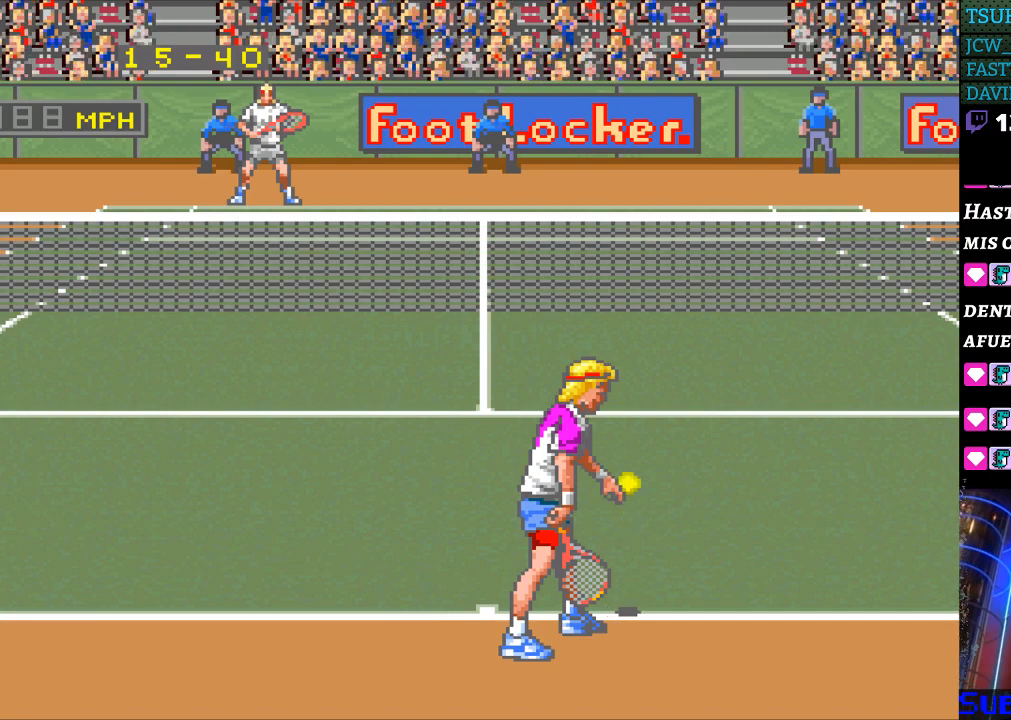
{"buttons": [], "events": [[33, "B", "up"], [133, "B", "down"], [200, "B", "up"]]}
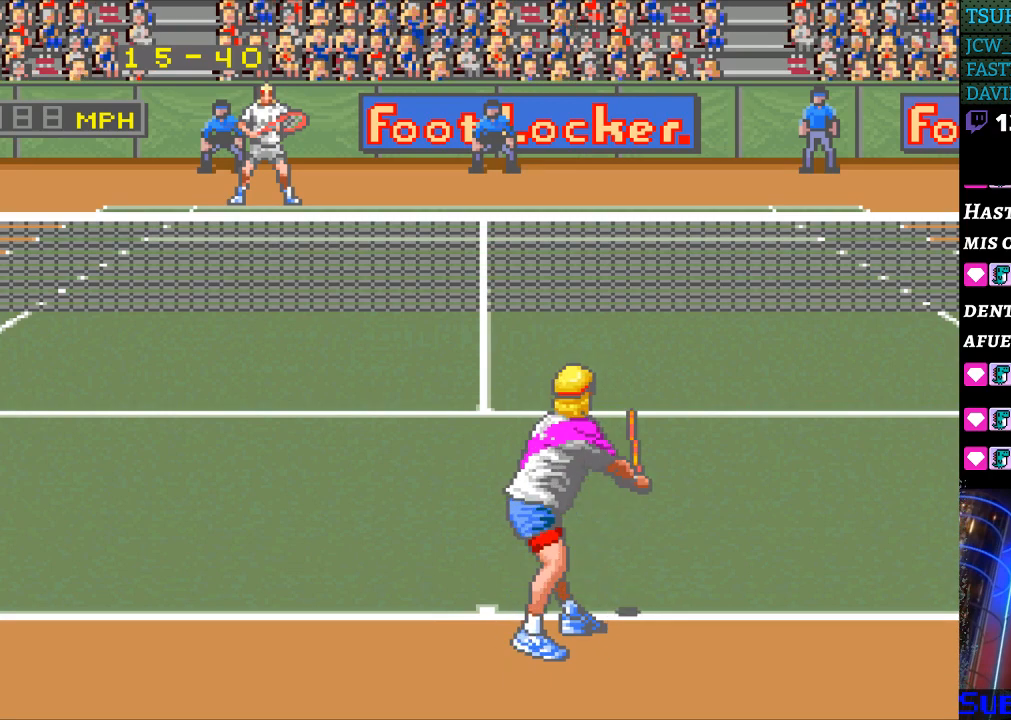
{"buttons": [], "events": []}
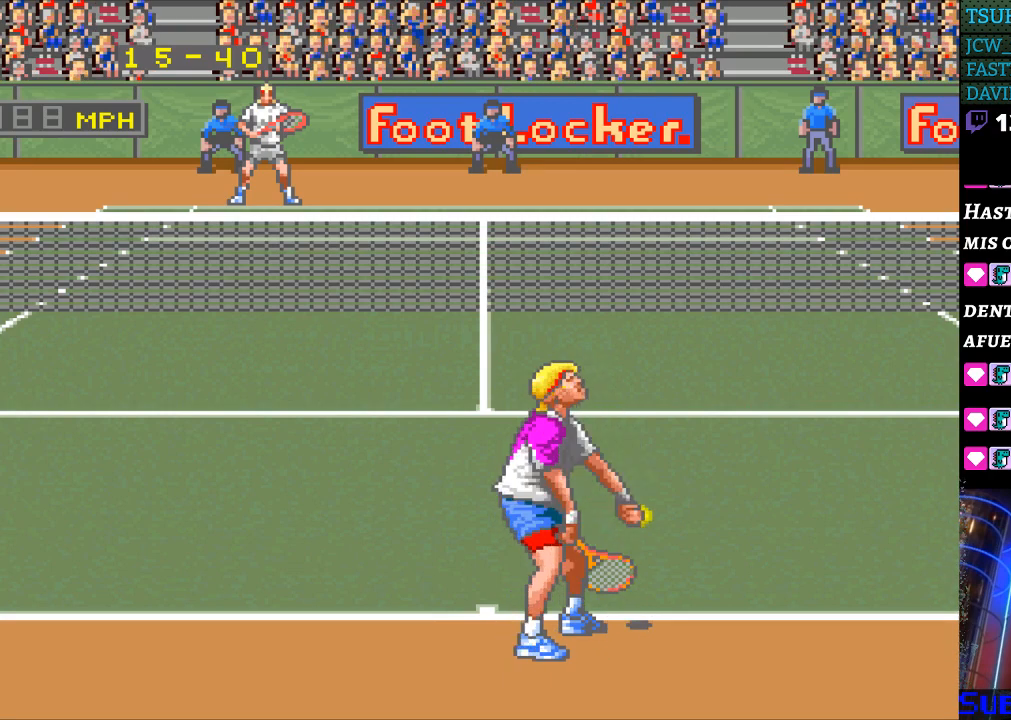
{"buttons": [], "events": []}
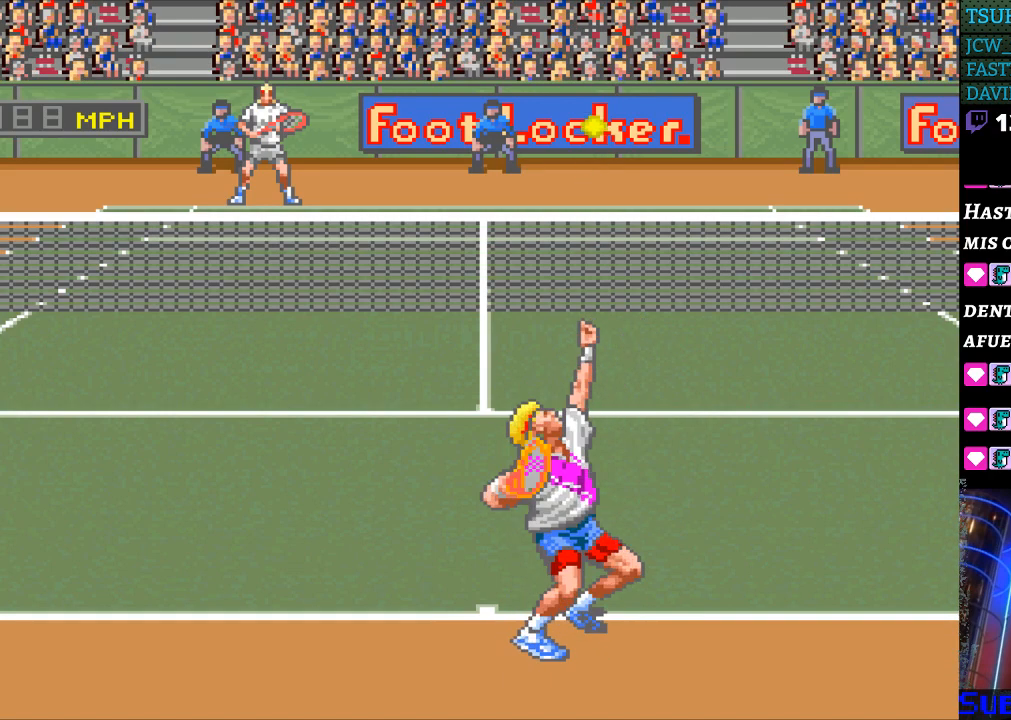
{"buttons": [], "events": [[200, "B", "down"], [300, "B", "up"]]}
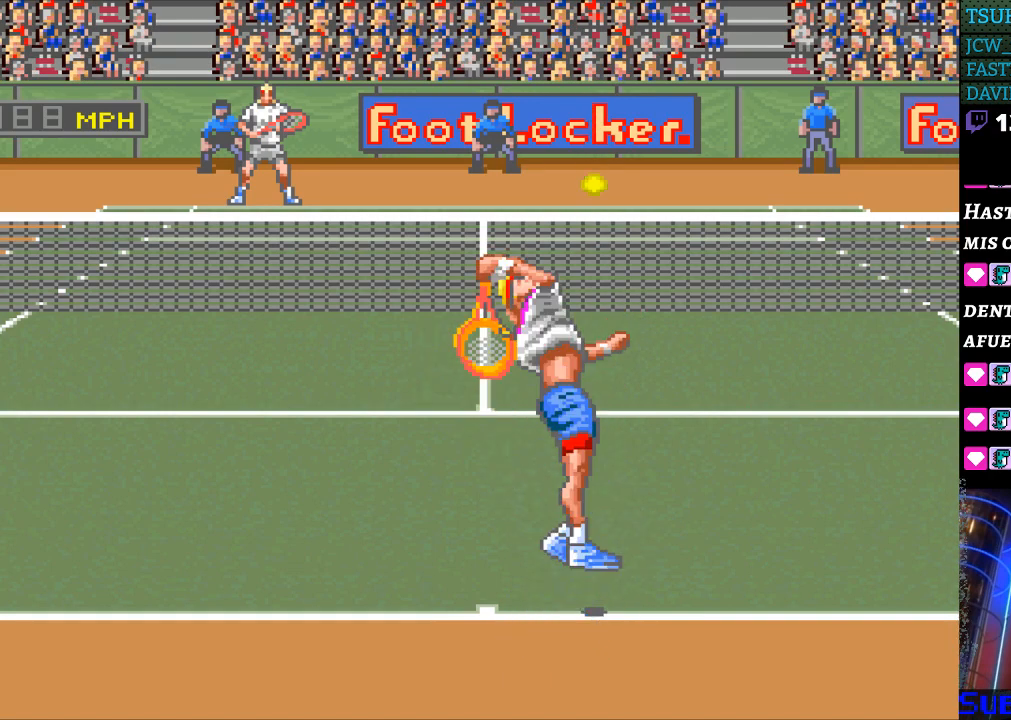
{"buttons": [], "events": []}
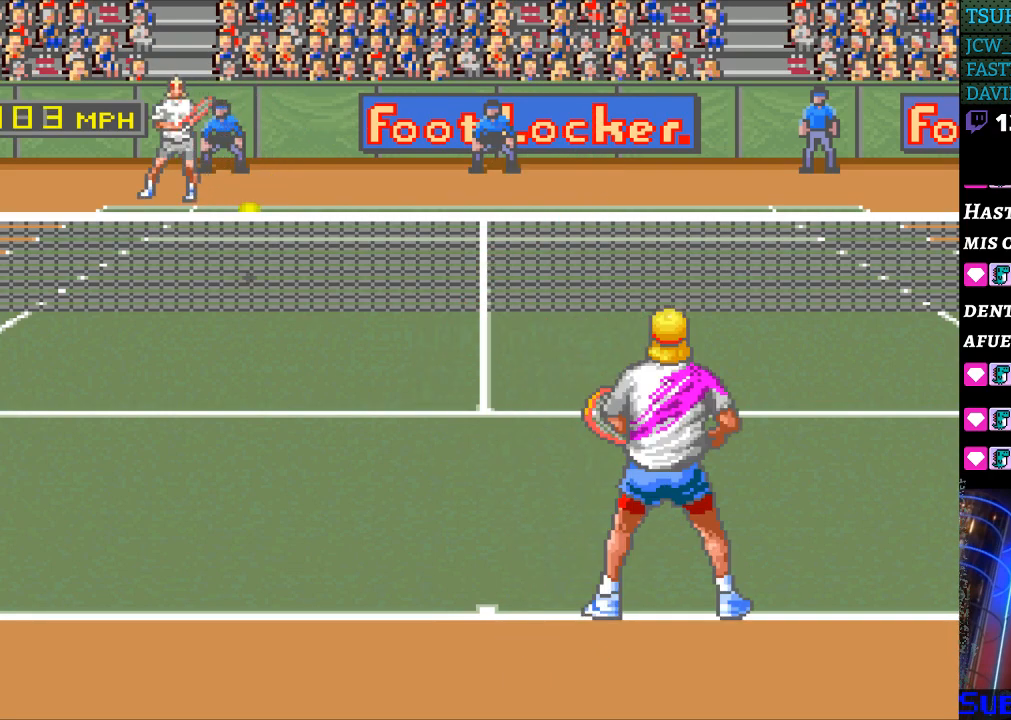
{"buttons": [], "events": []}
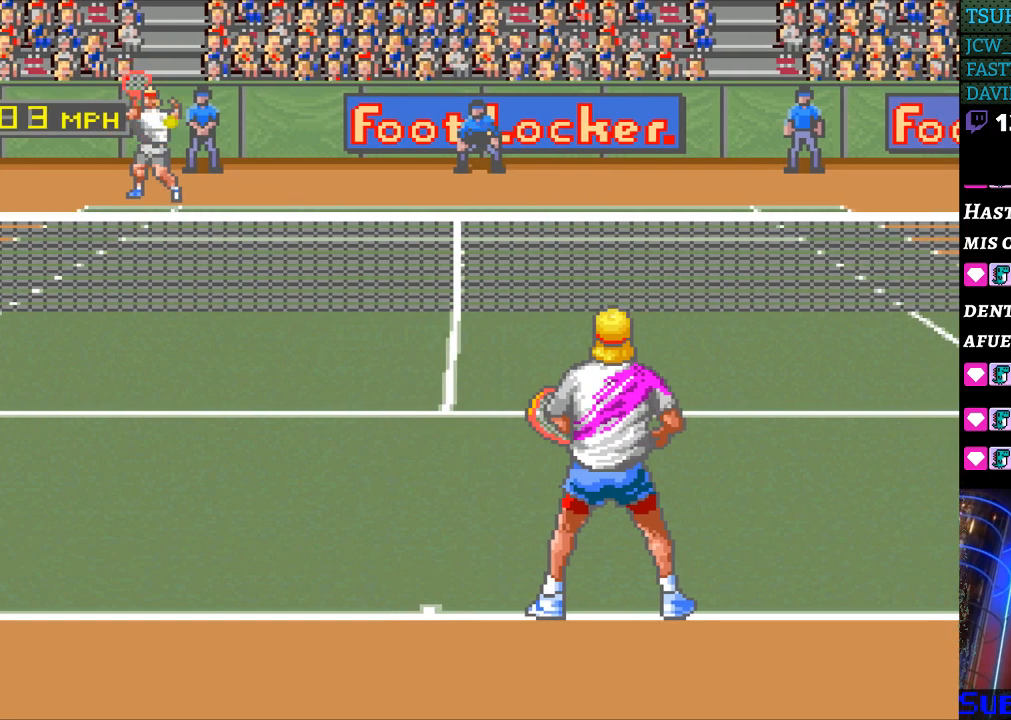
{"buttons": [], "events": []}
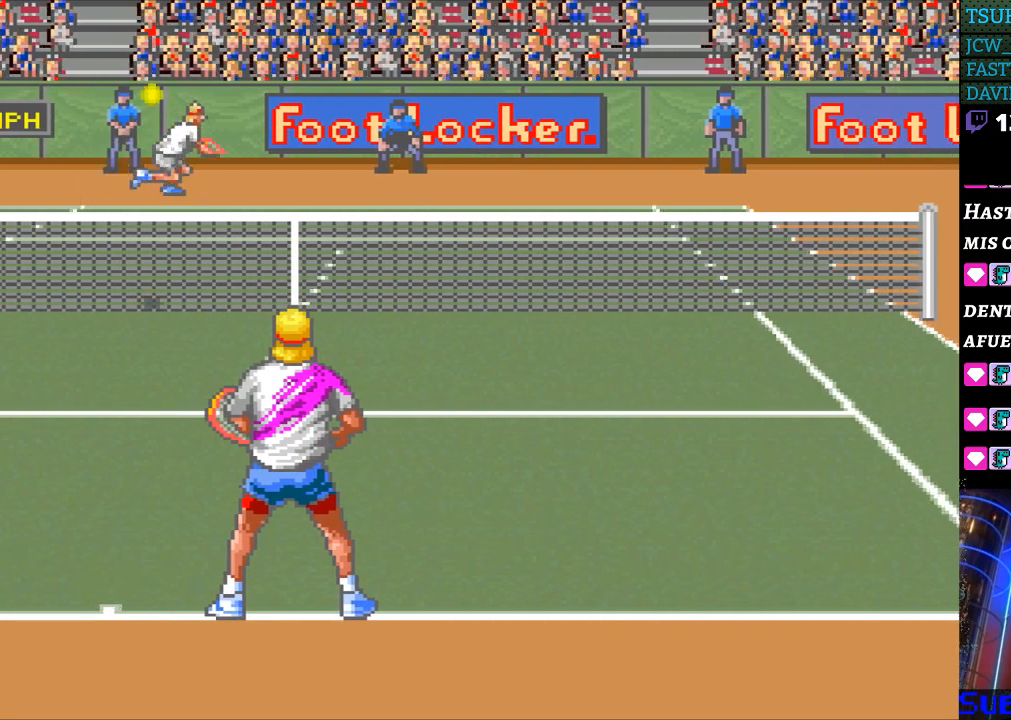
{"buttons": [], "events": [[367, "B", "down"], [467, "B", "up"]]}
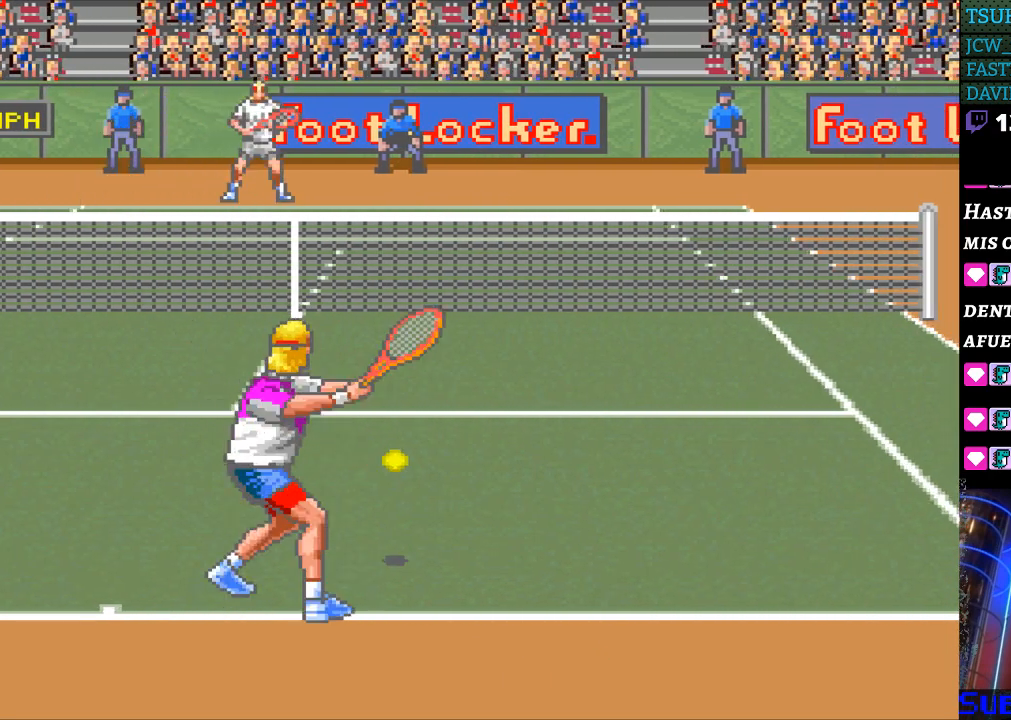
{"buttons": [], "events": []}
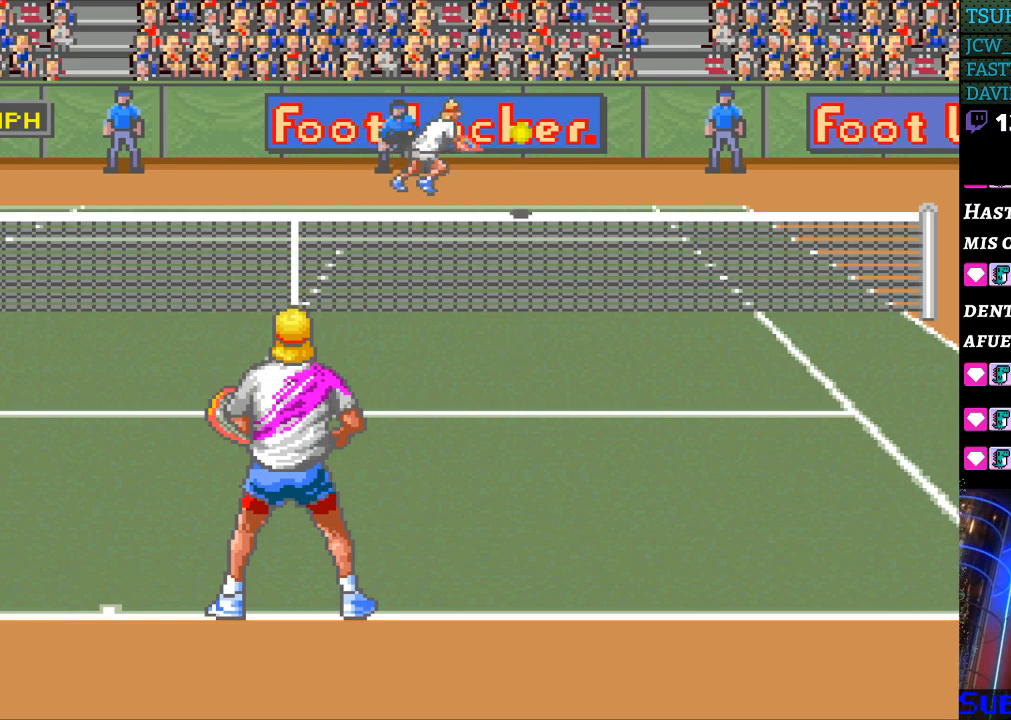
{"buttons": [], "events": []}